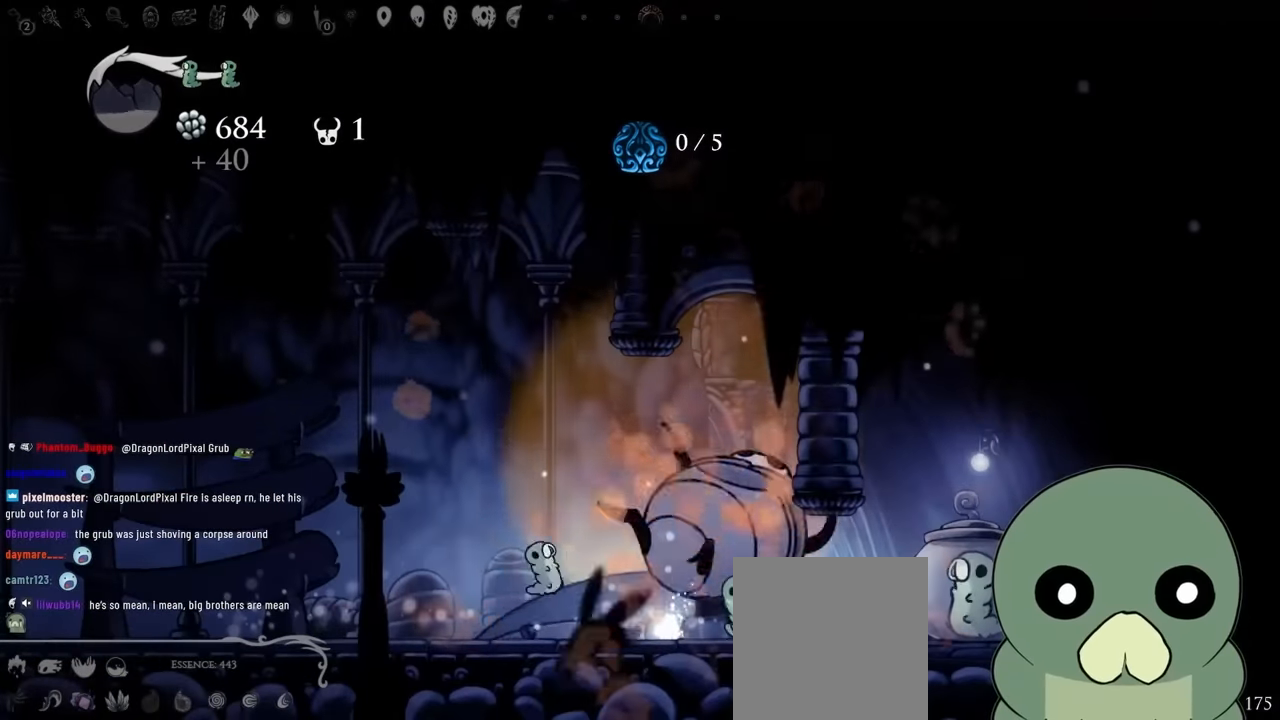
Gameplay with a controller (Xbox layout); each line is a JSON object with the inputs held at the frame after it (dt_ms = milliseconds from this image to that frame). "events" lists button and stick changes between this image and that frame as [ms after this image, input, new state], when the widget could be followed in between. Not read: L3 R3 START.
{"dt_ms": 500, "buttons": ["DPAD_UP"], "left_stick": "center", "right_stick": "center", "events": [[84, "DPAD_UP", "up"], [100, "DPAD_LEFT", "down"], [267, "DPAD_LEFT", "up"], [300, "DPAD_UP", "down"]]}
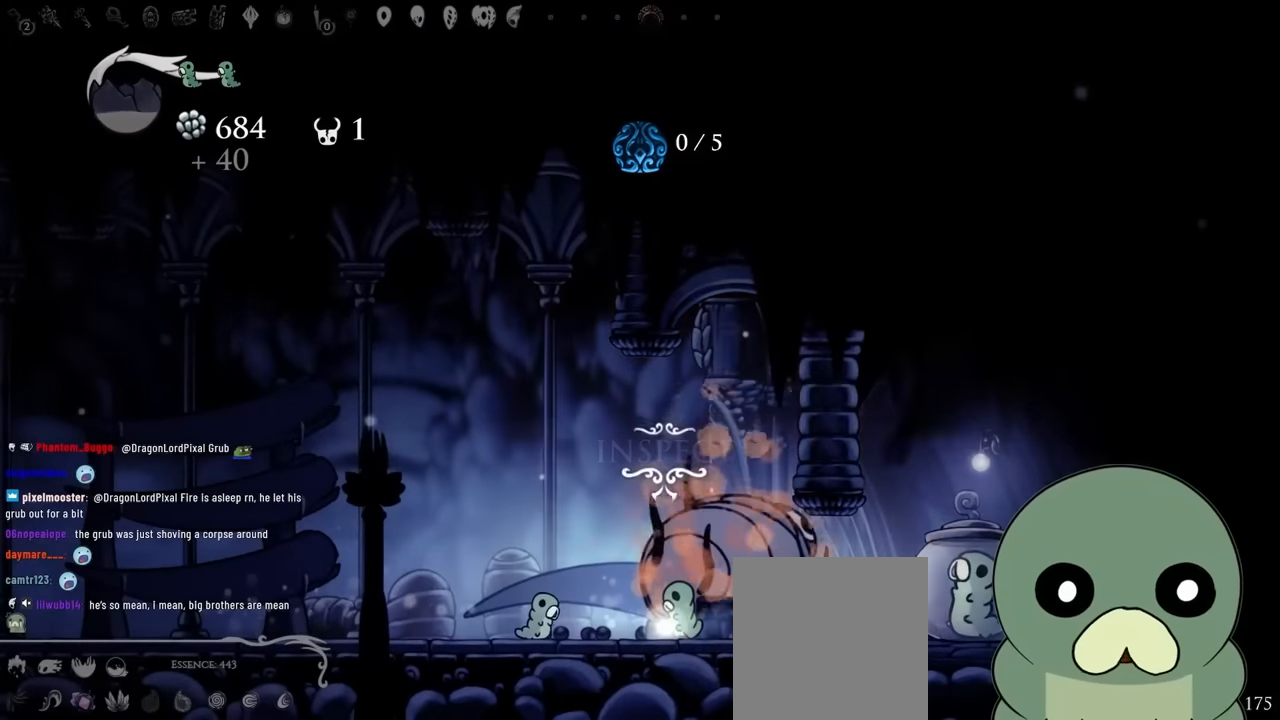
{"dt_ms": 1000, "buttons": [], "left_stick": "center", "right_stick": "center"}
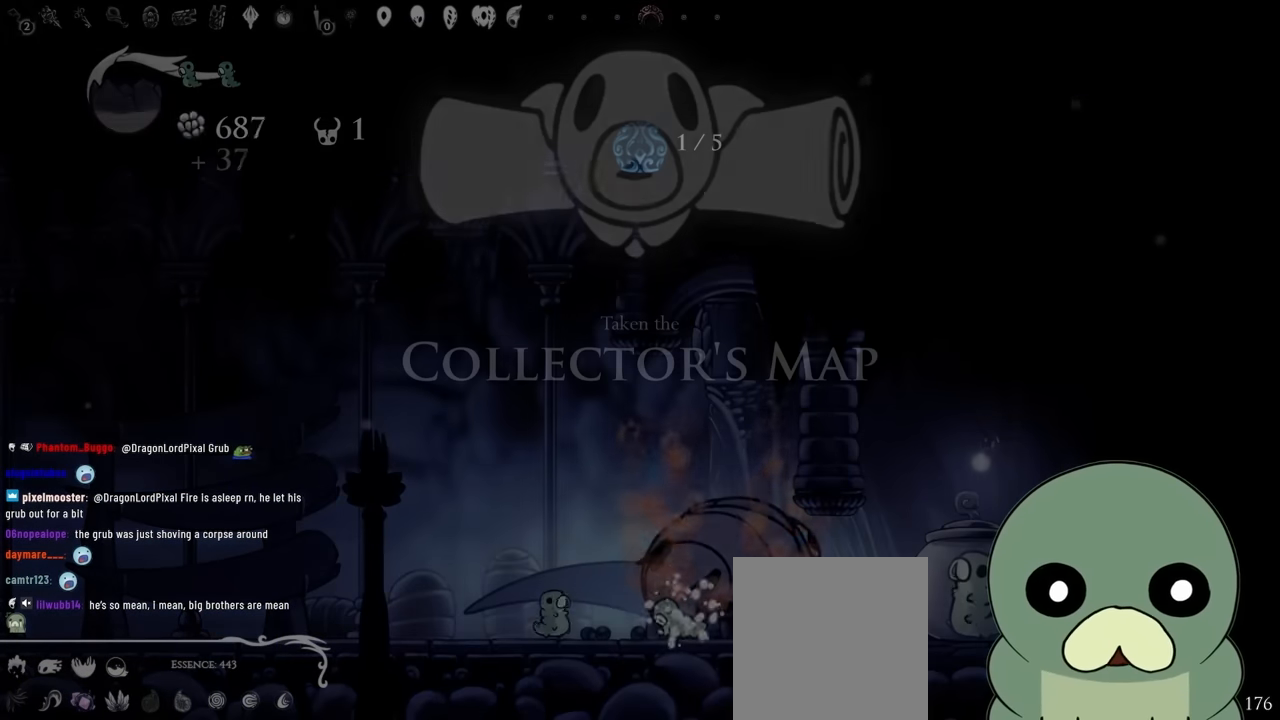
{"dt_ms": 1000, "buttons": [], "left_stick": "center", "right_stick": "center"}
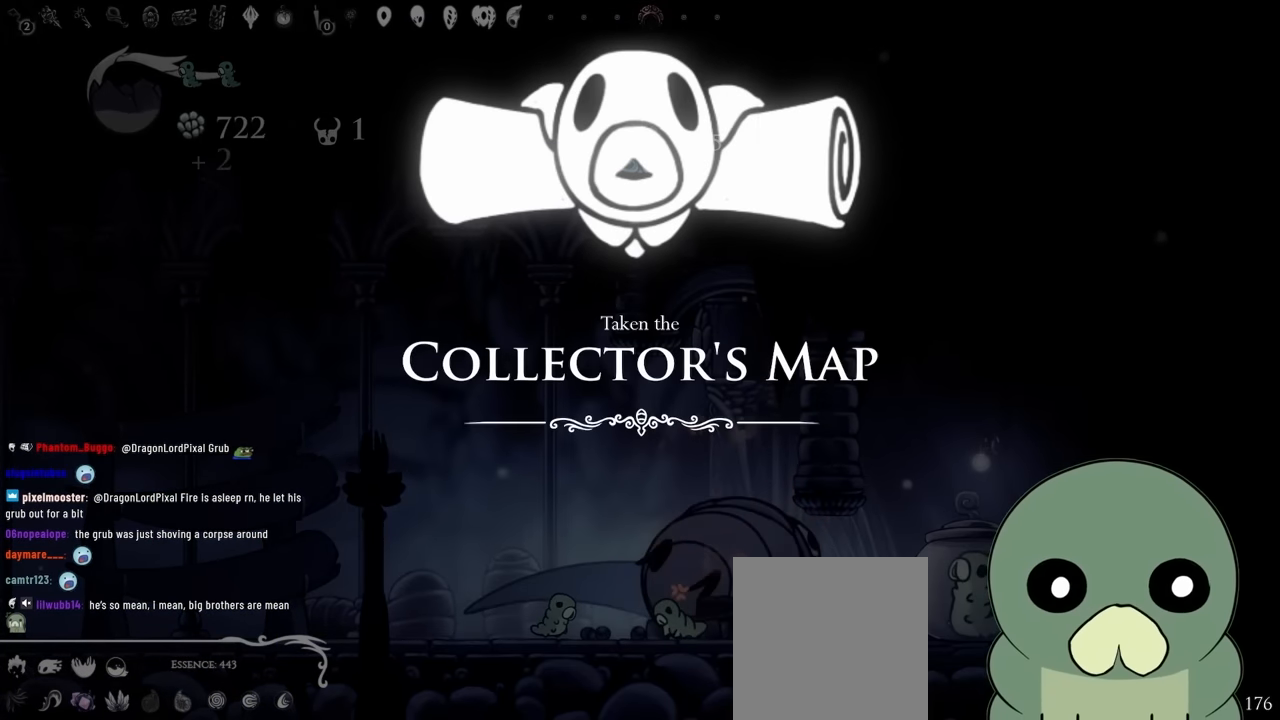
{"dt_ms": 500, "buttons": [], "left_stick": "center", "right_stick": "center", "events": []}
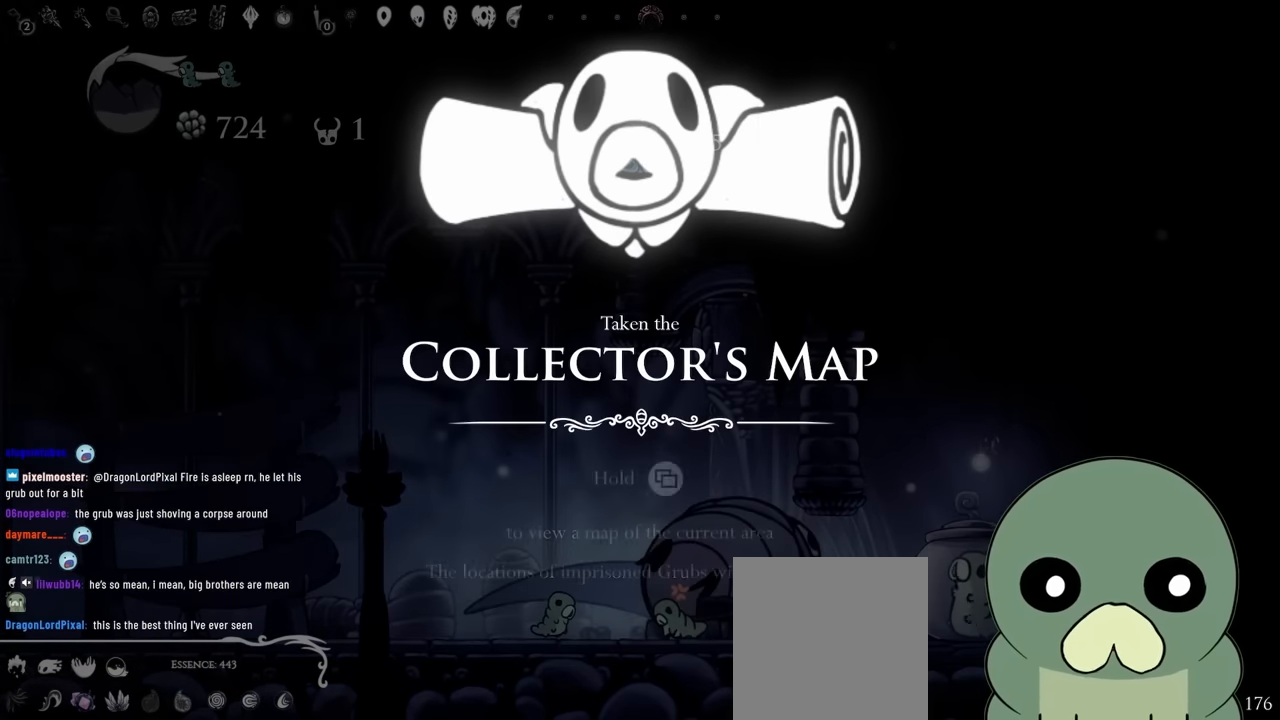
{"dt_ms": 500, "buttons": [], "left_stick": "center", "right_stick": "center", "events": []}
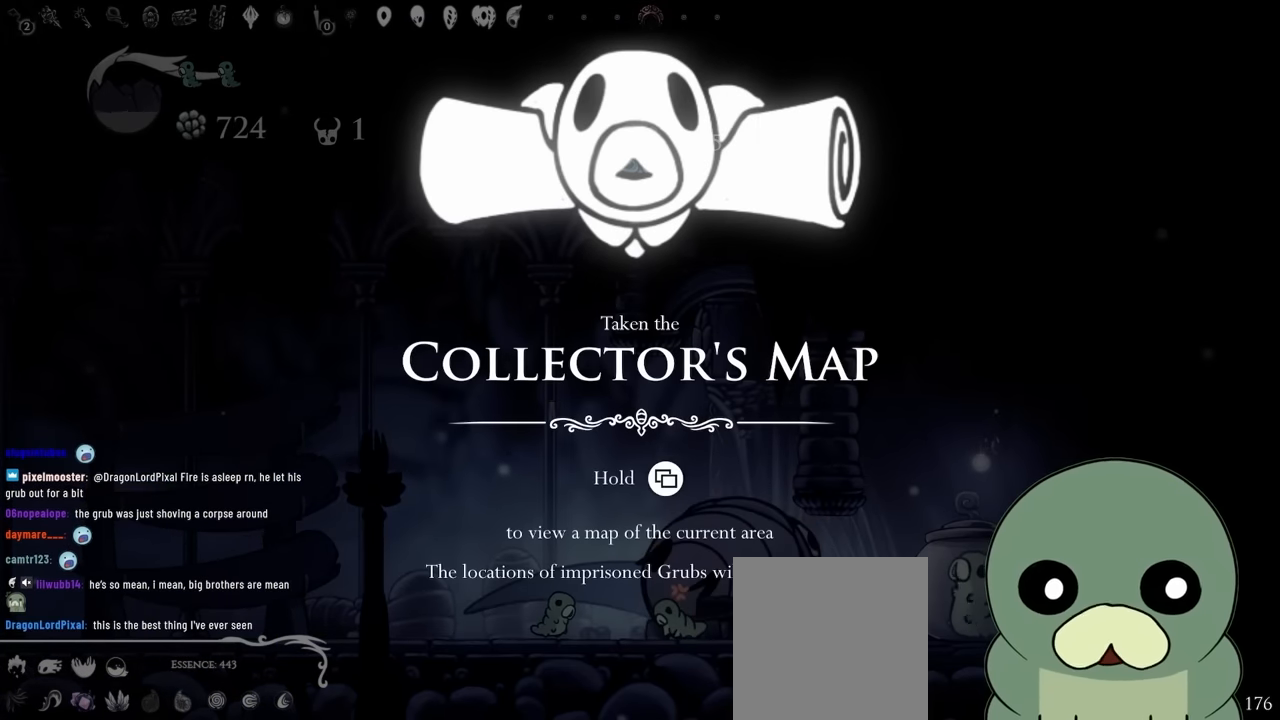
{"dt_ms": 500, "buttons": [], "left_stick": "center", "right_stick": "center", "events": [[117, "A", "down"], [234, "A", "up"]]}